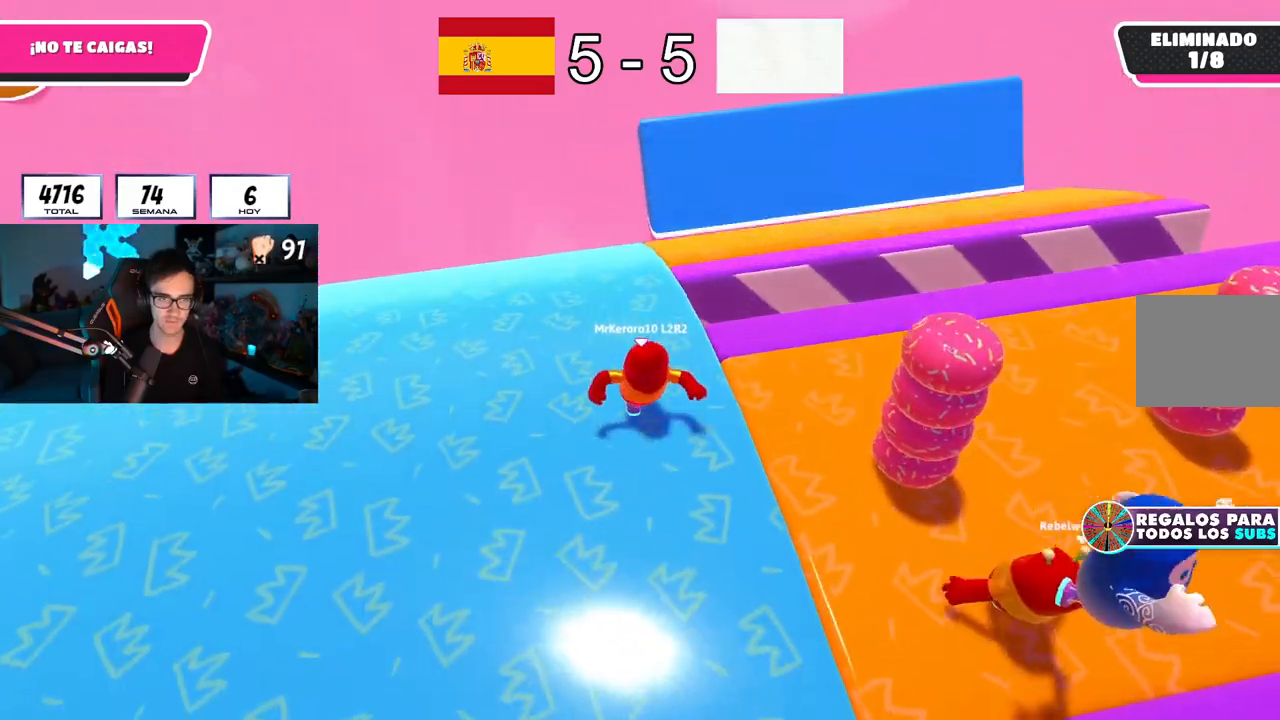
Gameplay with a controller (PlayStation layout); each line is a JSON object with the inputs held at the frame after it. "button_events" lists button changes between this image and that frame as [ms after this image, input, new state], when the widget could be followed in between (sticks are given only as held states). Not read: L1.
{"buttons": [], "left_stick": "up-right", "right_stick": "right", "button_events": []}
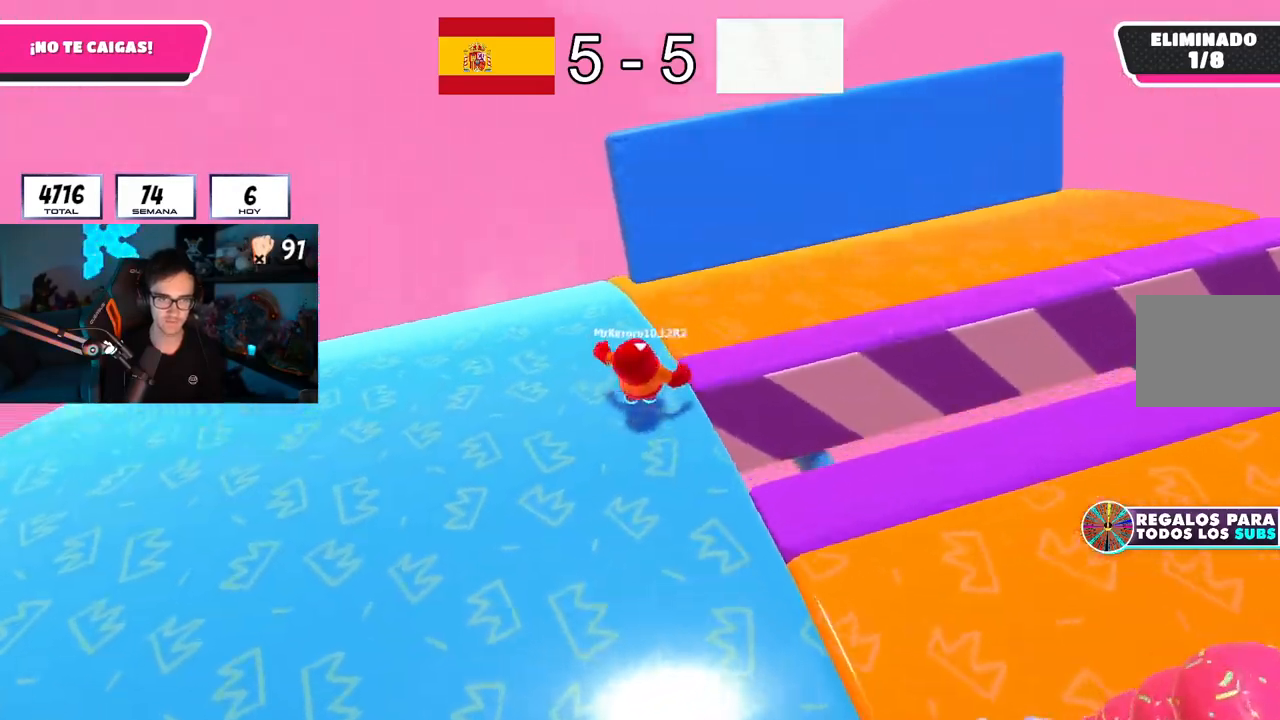
{"buttons": [], "left_stick": "up-right", "right_stick": "up-right"}
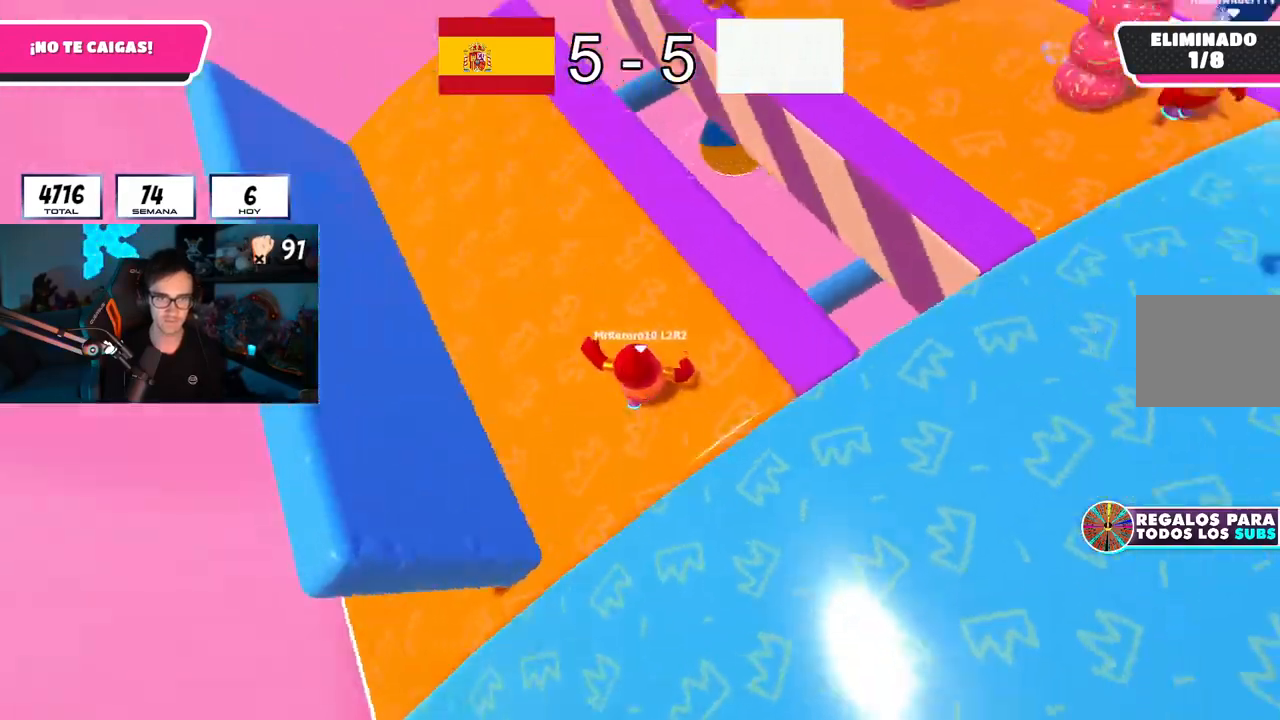
{"buttons": [], "left_stick": "up-right", "right_stick": "up-right", "button_events": []}
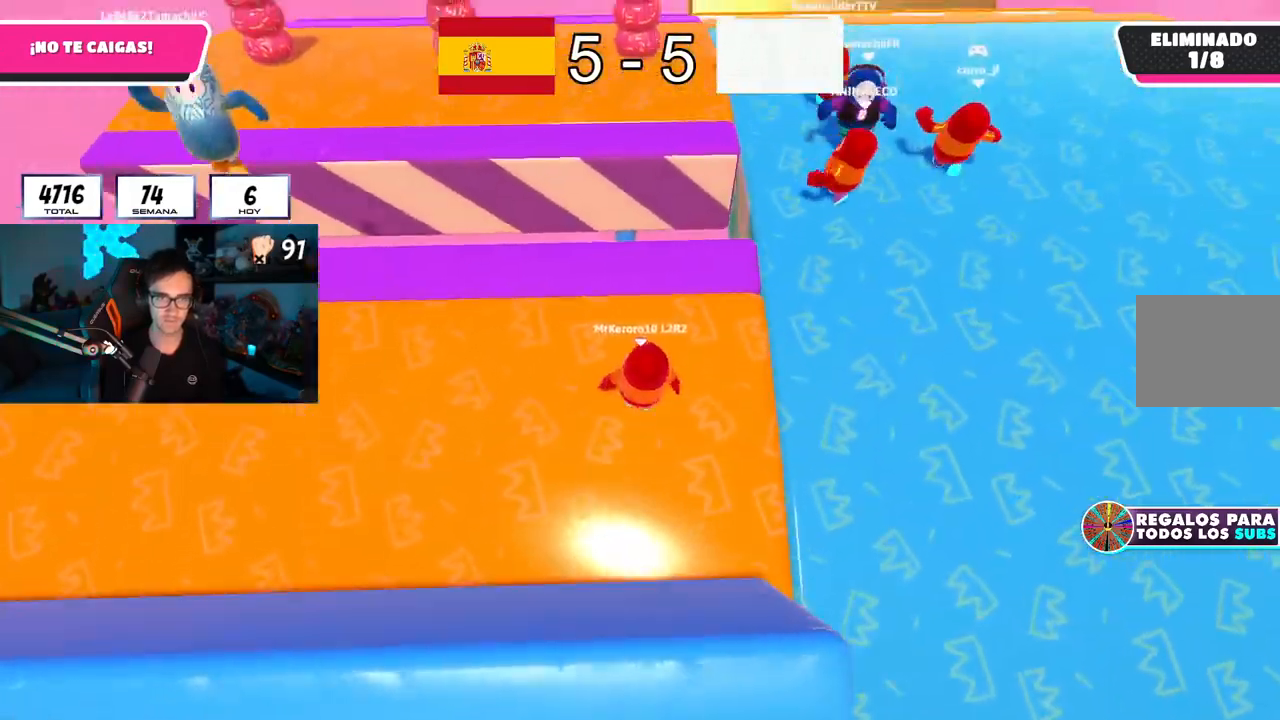
{"buttons": [], "left_stick": "down-left", "right_stick": "down", "button_events": []}
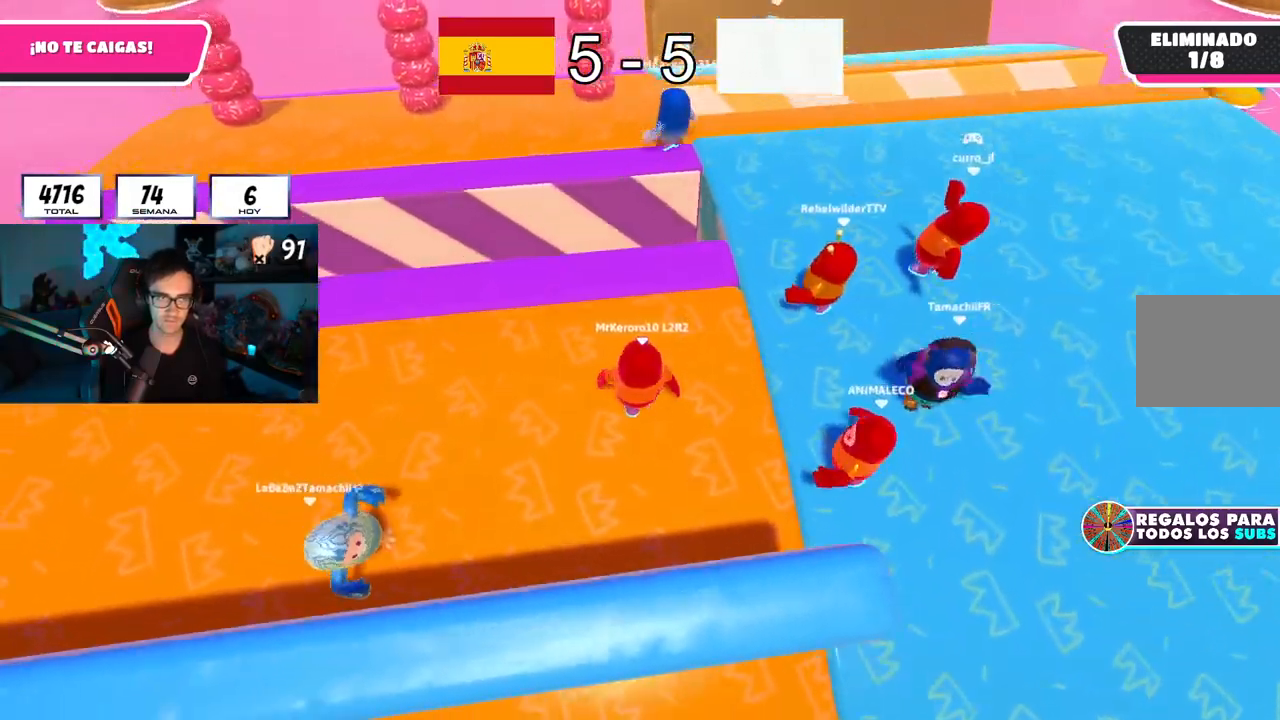
{"buttons": [], "left_stick": "down-left", "right_stick": "down", "button_events": []}
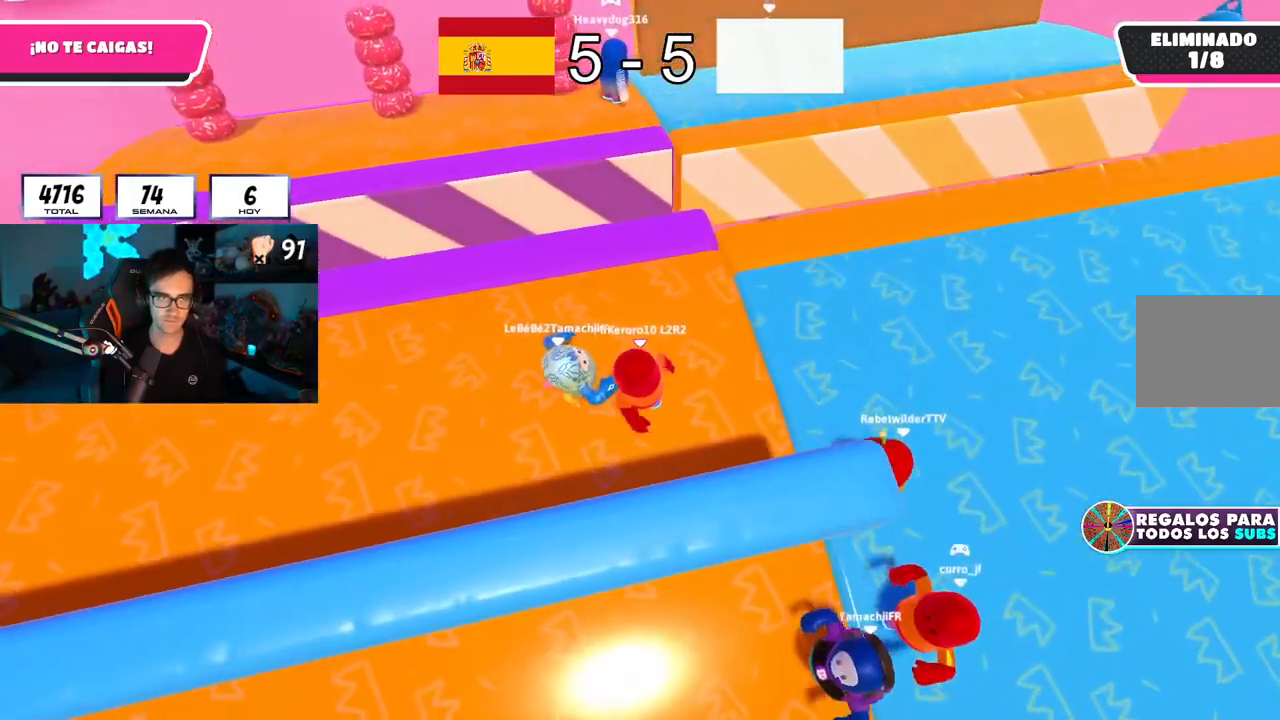
{"buttons": [], "left_stick": "left", "right_stick": "center", "button_events": []}
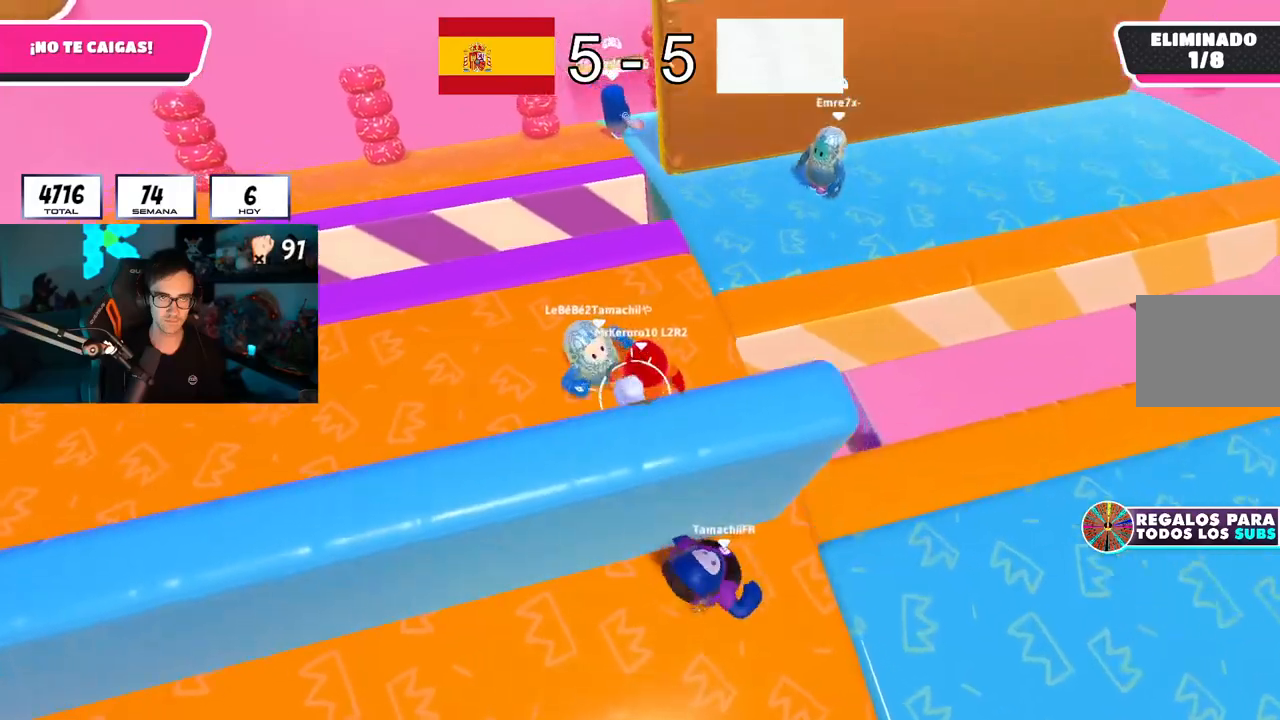
{"buttons": [], "left_stick": "up-right", "right_stick": "center", "button_events": []}
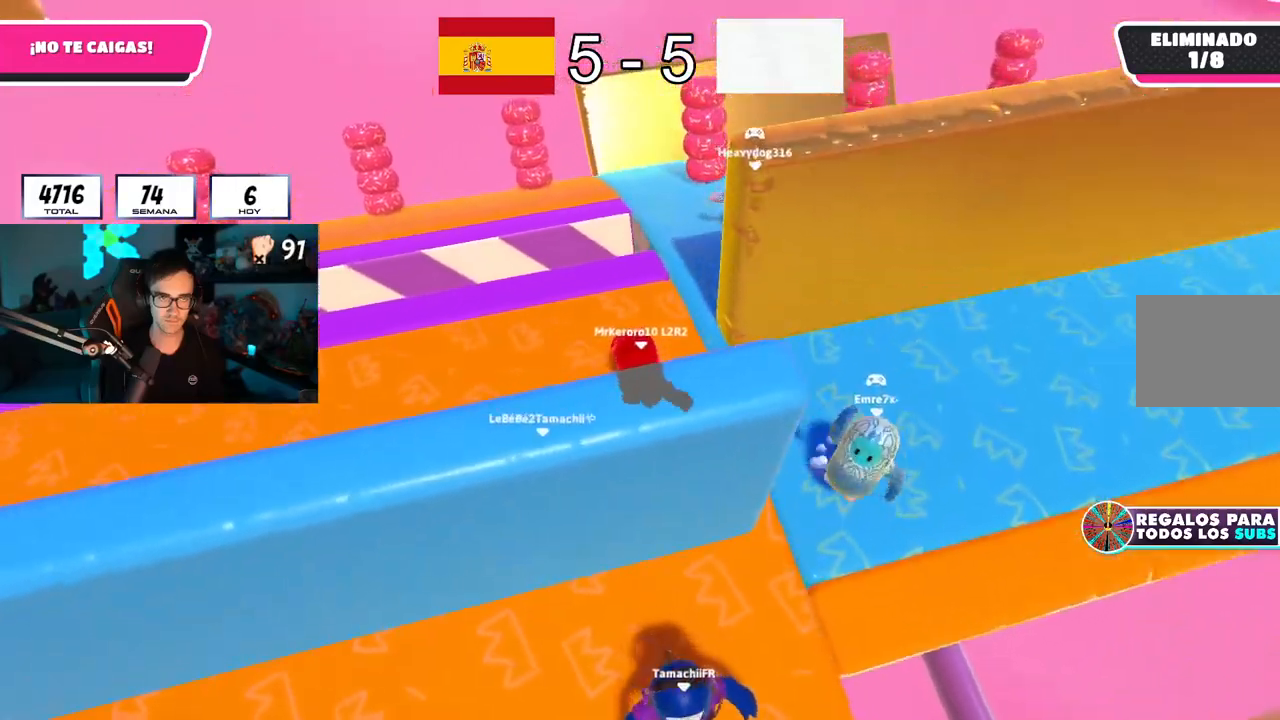
{"buttons": [], "left_stick": "up-right", "right_stick": "center", "button_events": []}
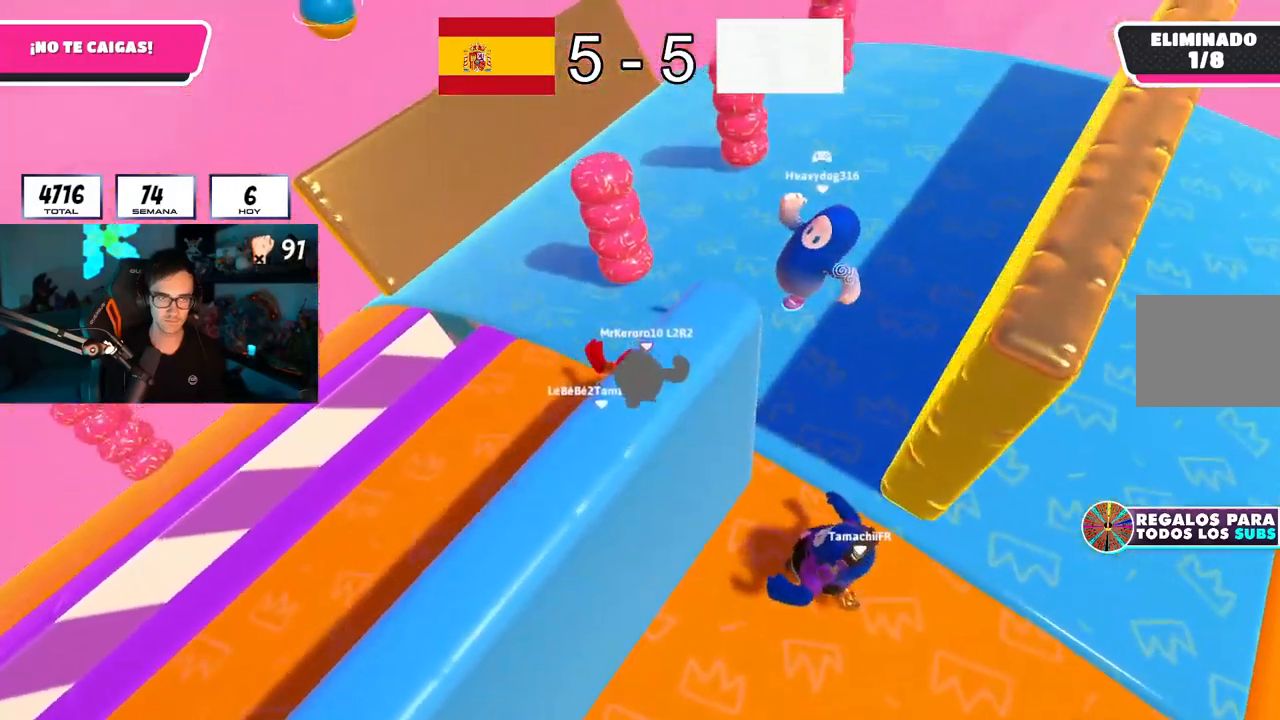
{"buttons": [], "left_stick": "up-left", "right_stick": "center", "button_events": []}
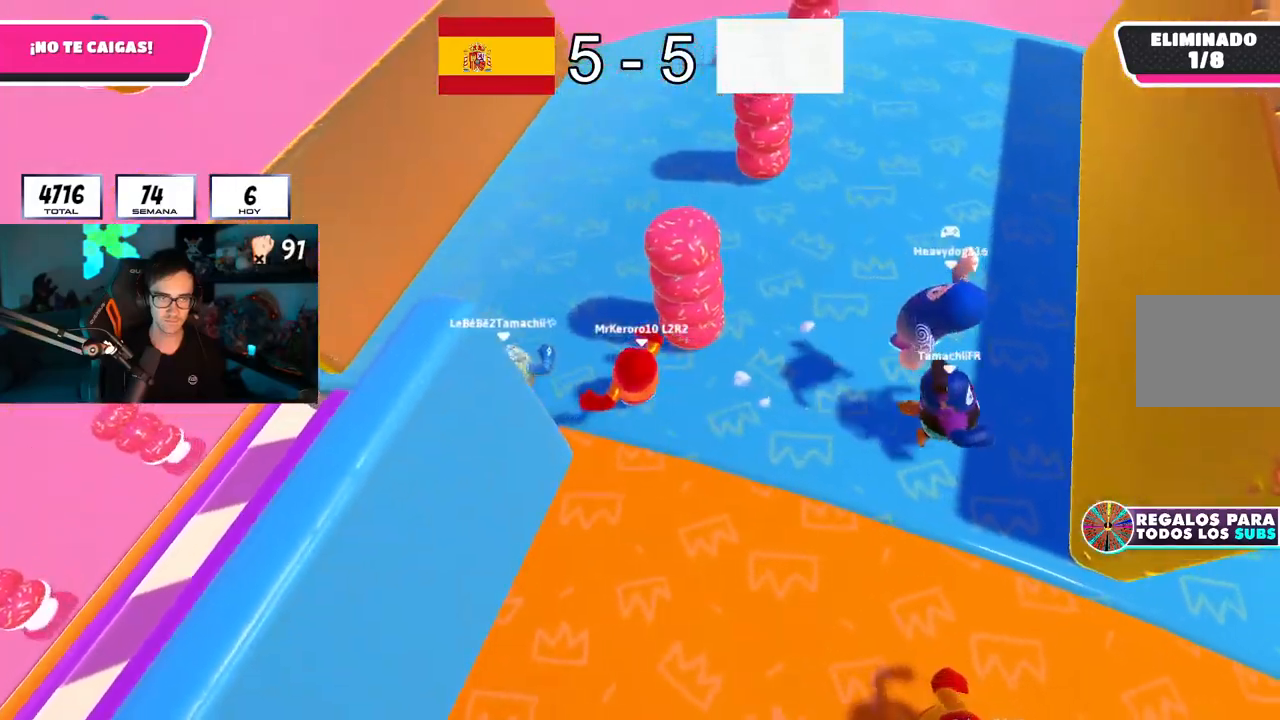
{"buttons": [], "left_stick": "down-left", "right_stick": "up-right", "button_events": []}